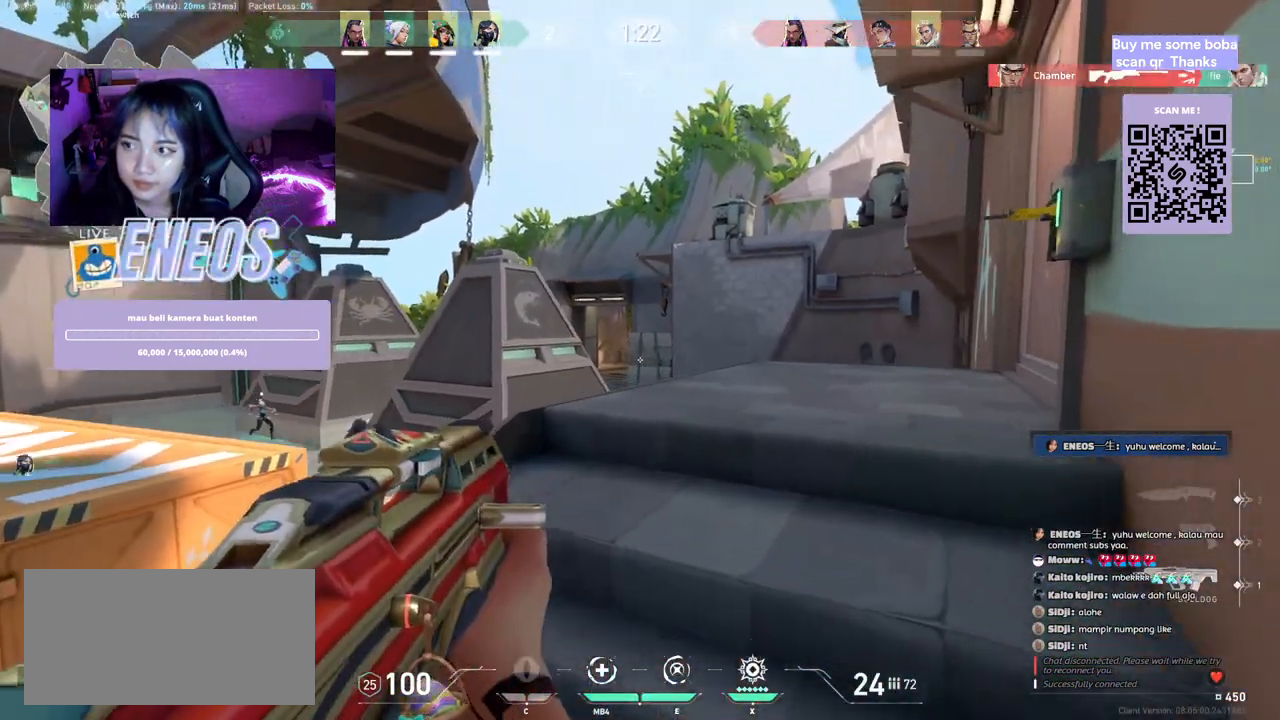
Gameplay with keyboard and mouse; each line is a JSON object with the keys and mouse buttons held at the frame after it. "events" lists presses ("down") and releases ("up") of "a", "ctrl", "d", "e", "q", "s", "shift", "space", "w", "mouse_left", "mouse_wheel", "mouse_right", "mouse_mb4" and "mouse_mb5" between this image and that frame as [ms after this image, input, new state], when the widget could be followed in between. "mouse_left", "mouse_wheel", "mouse_right", "mouse_mb4", "mouse_mb5" = the "left", "wheel", "right", "mb4", "mb5" buttons of the "mouse" list. No other keys are recorded. "wheel" means that the mouse wheel is clicked or scrolled. Mouse movement is not recorded.
{"keys": [], "mouse": [], "events": [[50, "w", "up"]]}
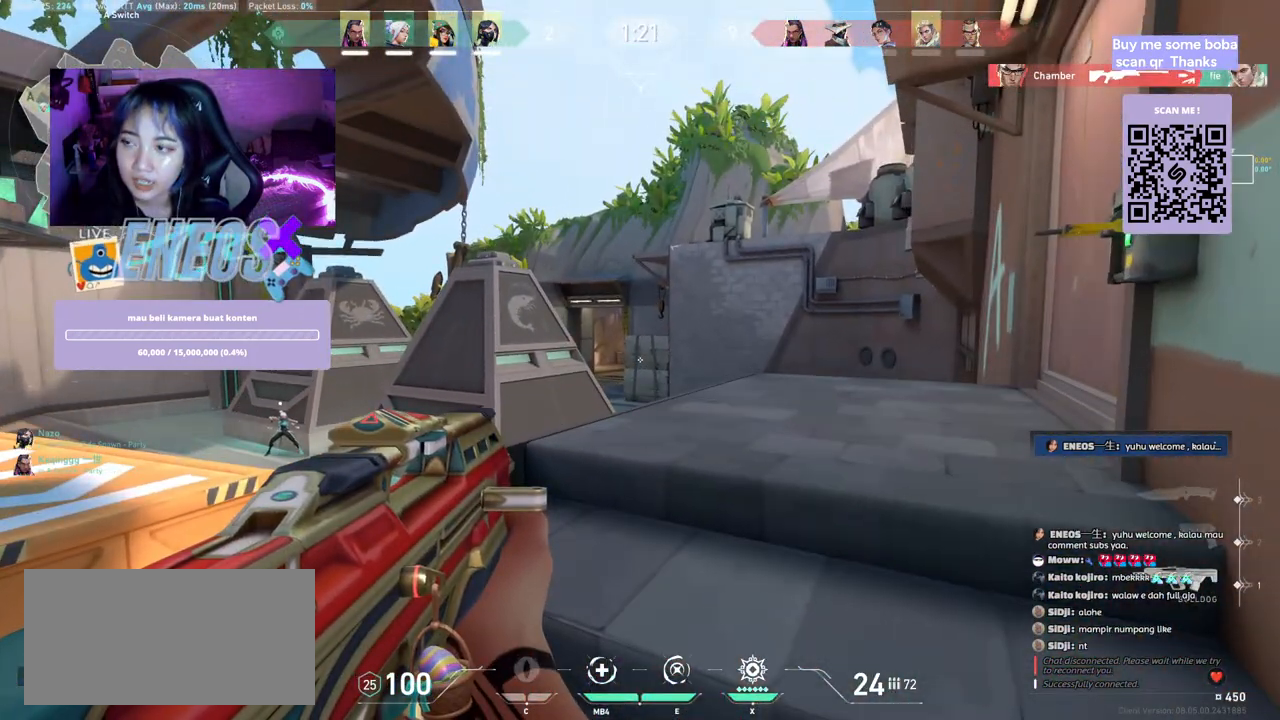
{"keys": [], "mouse": [], "events": []}
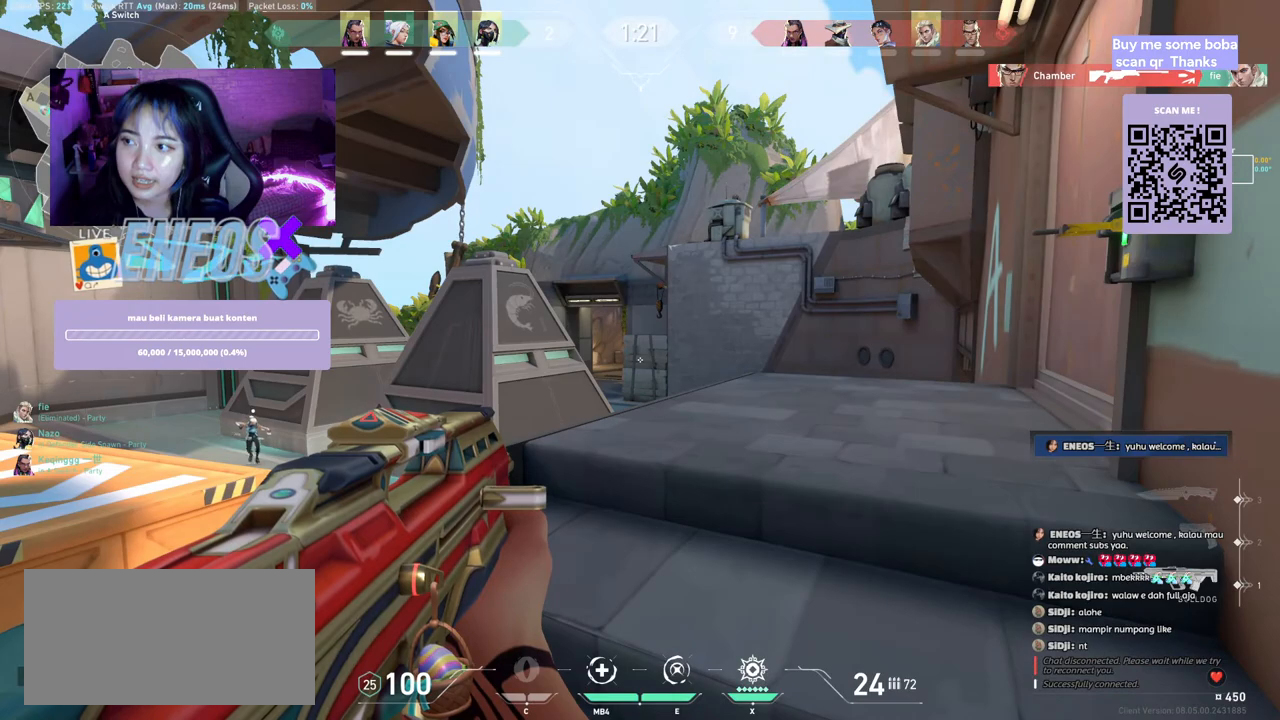
{"keys": ["w"], "mouse": [], "events": [[167, "w", "down"]]}
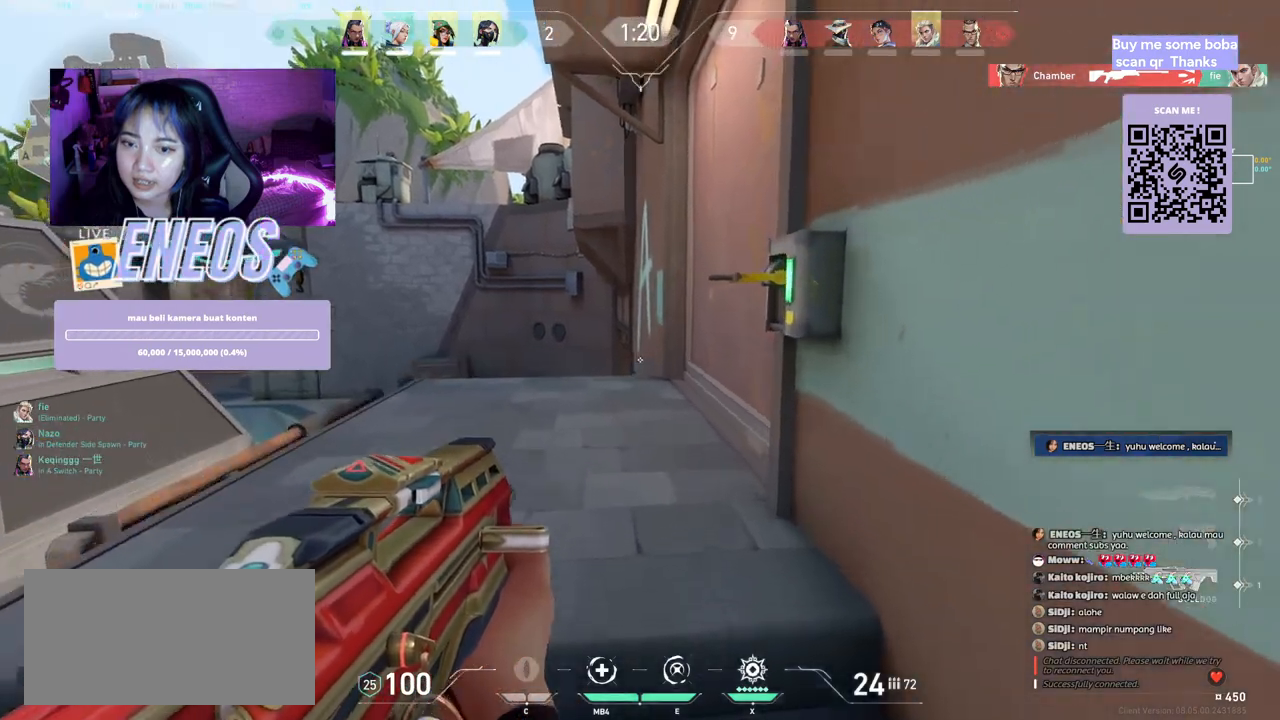
{"keys": ["s"], "mouse": [], "events": [[200, "w", "up"], [500, "s", "down"]]}
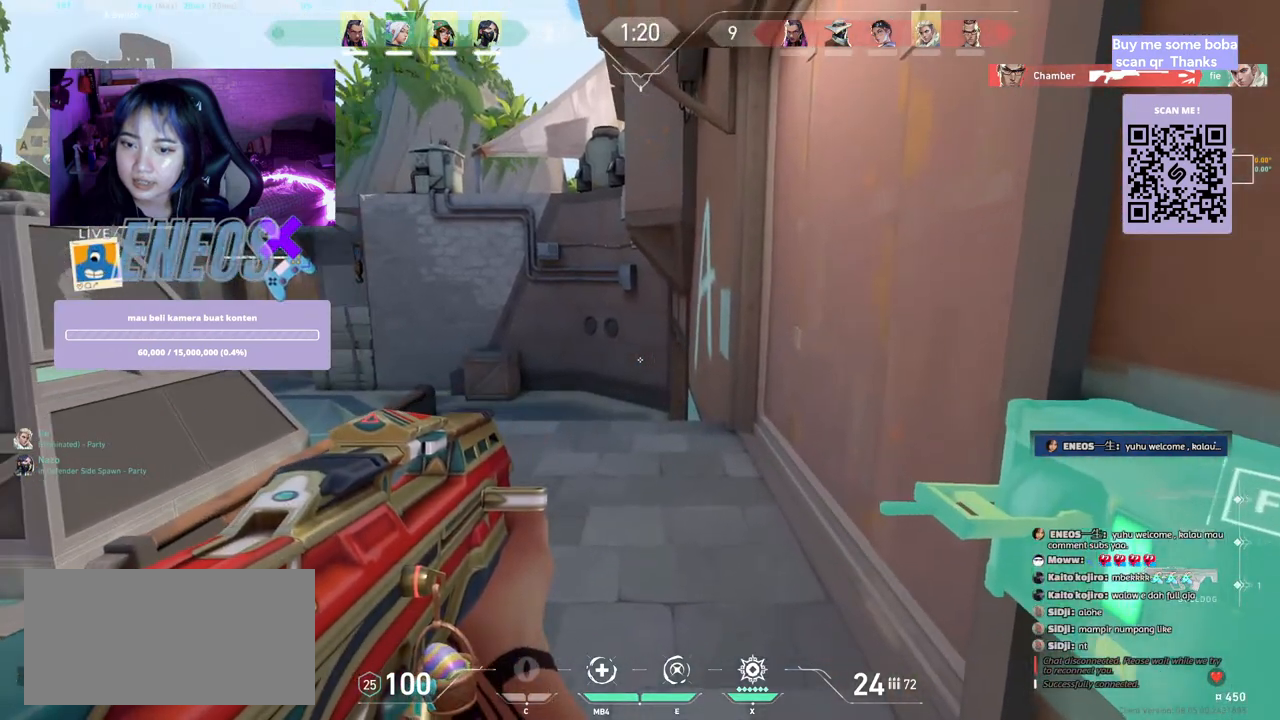
{"keys": ["a", "shift"], "mouse": [], "events": [[217, "a", "down"], [234, "shift", "down"], [284, "s", "up"]]}
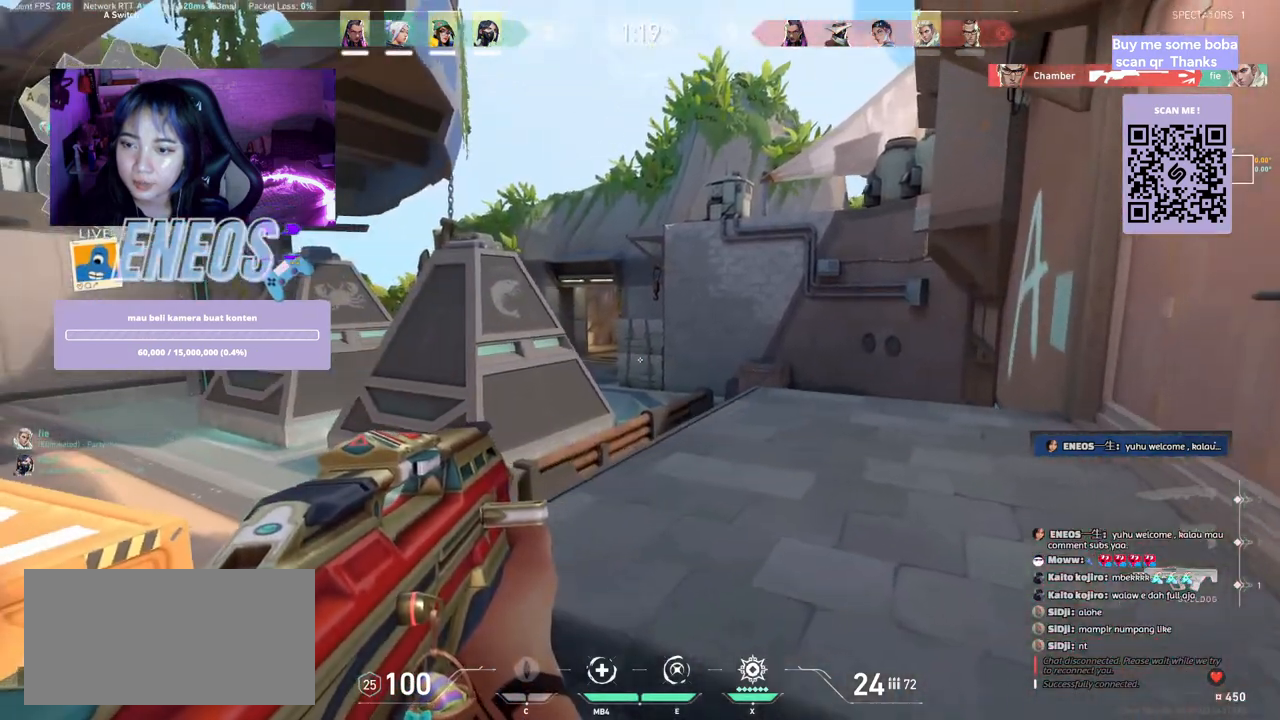
{"keys": [], "mouse": [], "events": [[34, "w", "down"], [300, "shift", "up"], [317, "a", "up"], [334, "w", "up"]]}
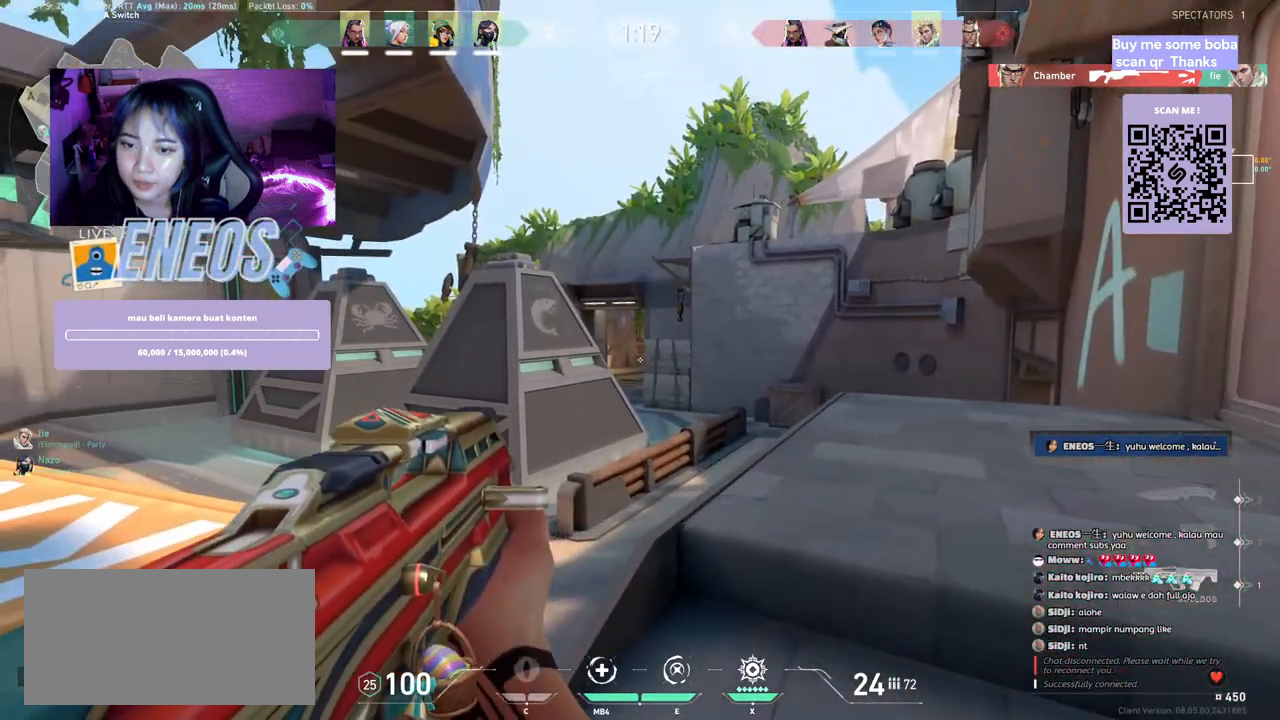
{"keys": [], "mouse": [], "events": [[50, "d", "down"], [200, "a", "down"], [200, "d", "up"], [334, "d", "down"], [350, "a", "up"], [500, "d", "up"]]}
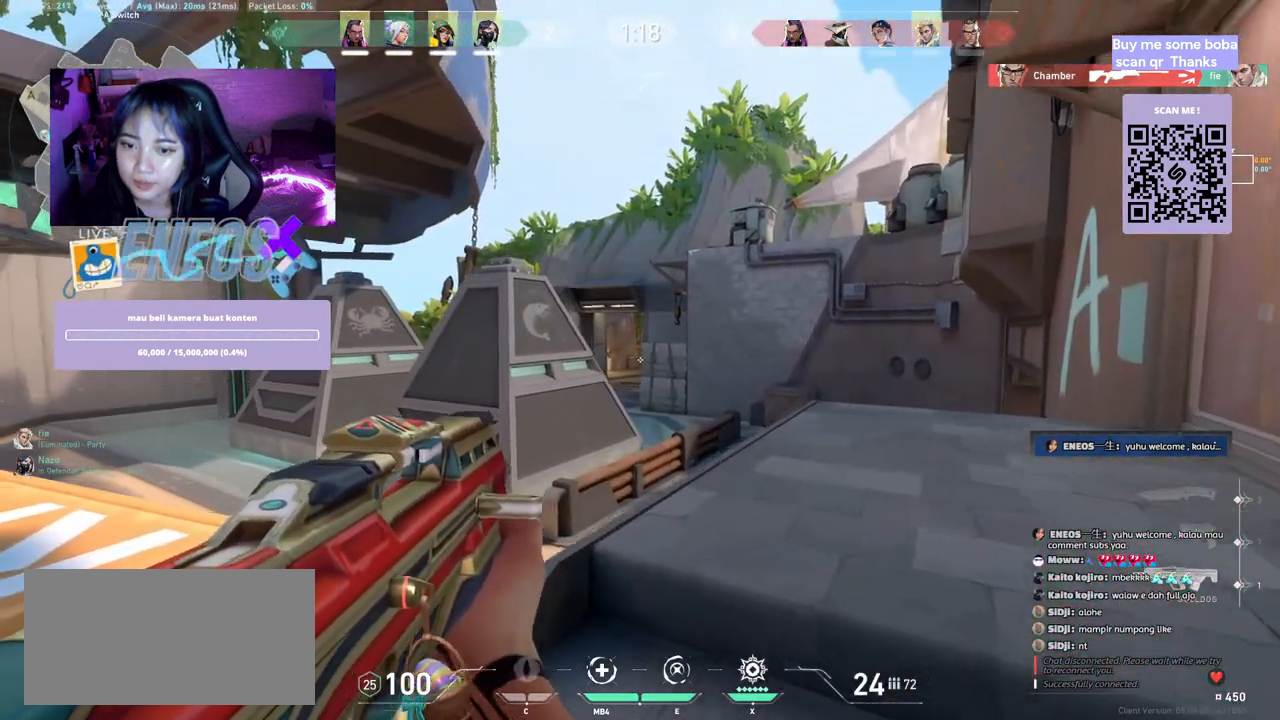
{"keys": [], "mouse": [], "events": [[50, "a", "down"], [217, "a", "up"], [217, "d", "down"], [350, "d", "up"]]}
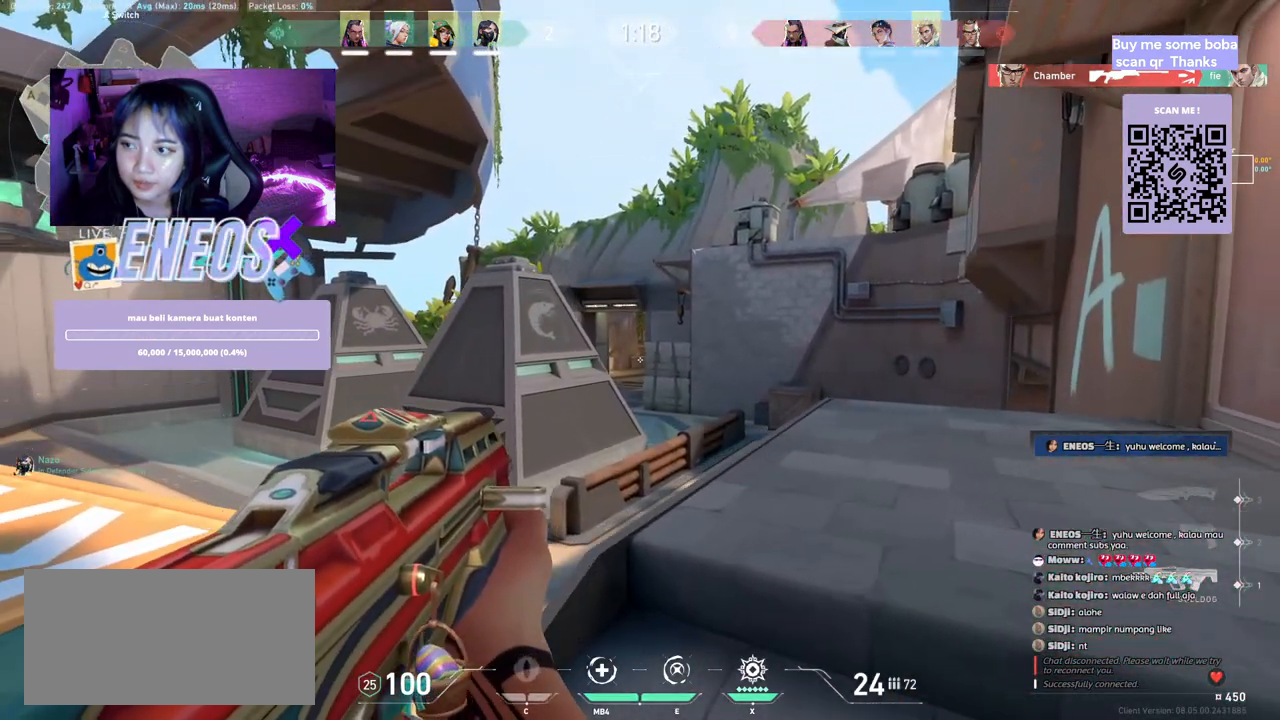
{"keys": [], "mouse": [], "events": [[84, "s", "down"], [317, "s", "up"]]}
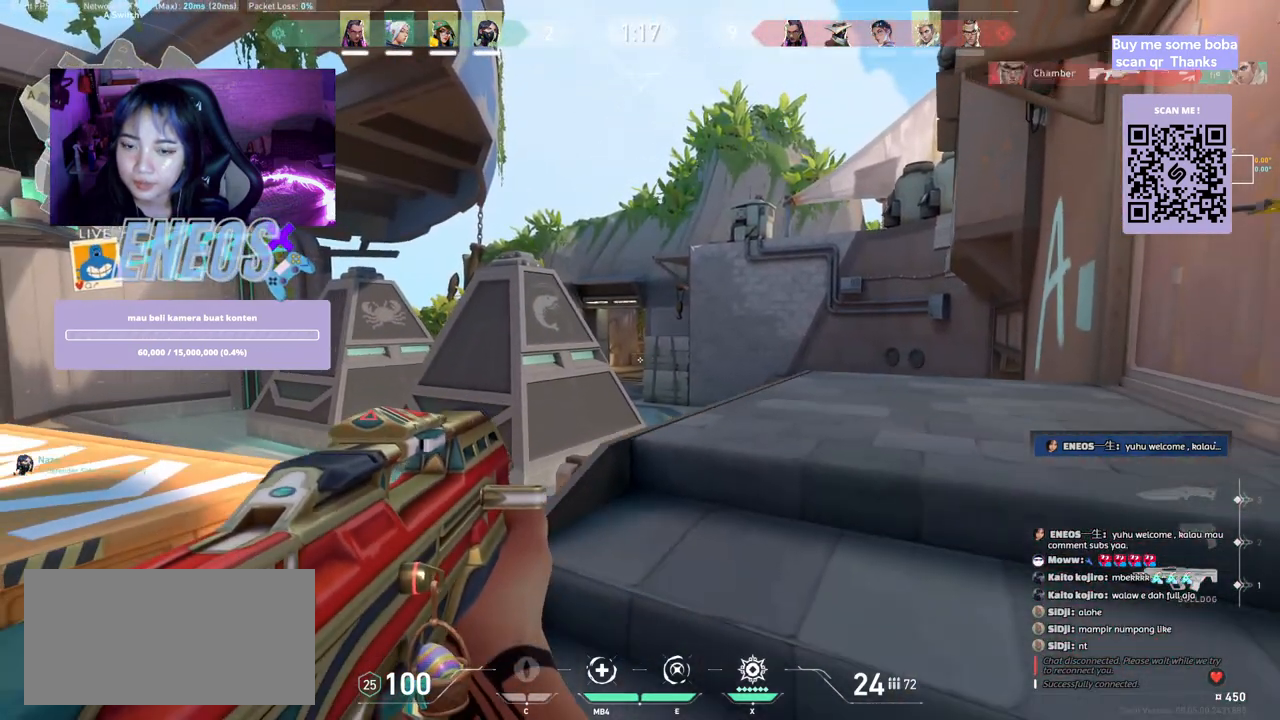
{"keys": ["a", "s", "shift"], "mouse": [], "events": [[50, "s", "down"], [367, "a", "down"], [417, "shift", "down"]]}
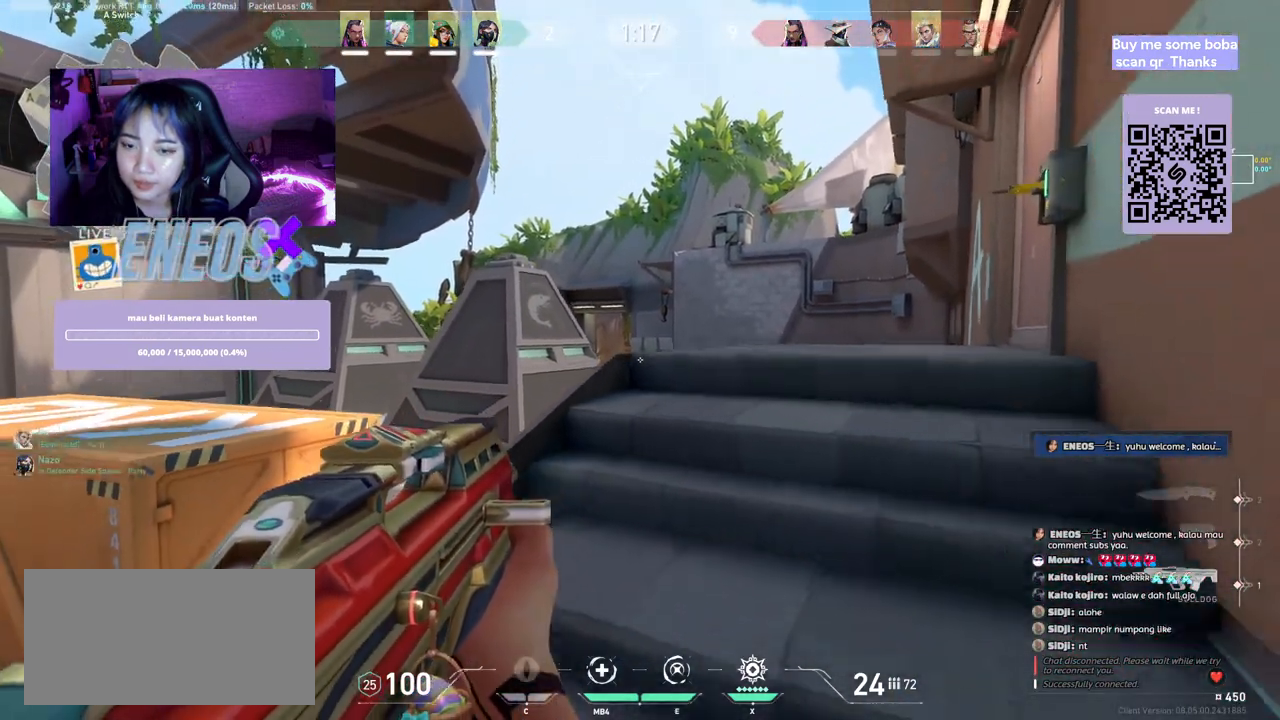
{"keys": ["a", "s", "shift"], "mouse": [], "events": []}
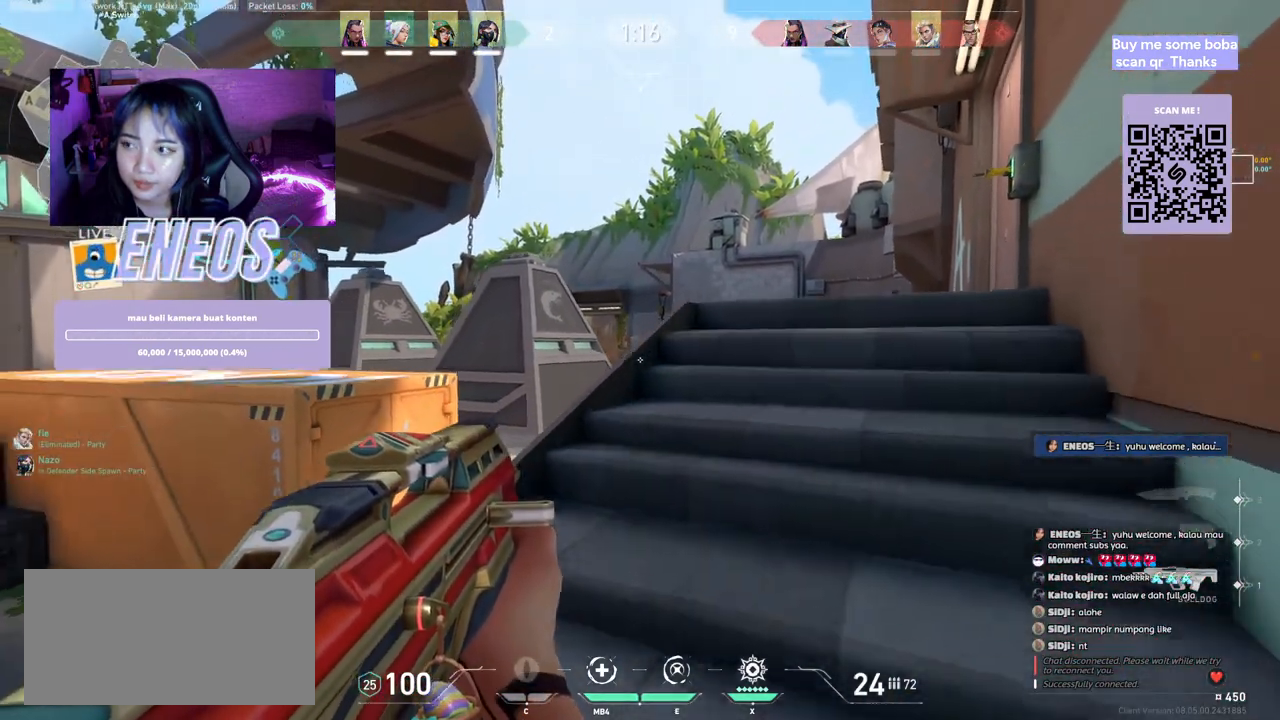
{"keys": ["a", "s", "shift"], "mouse": [], "events": []}
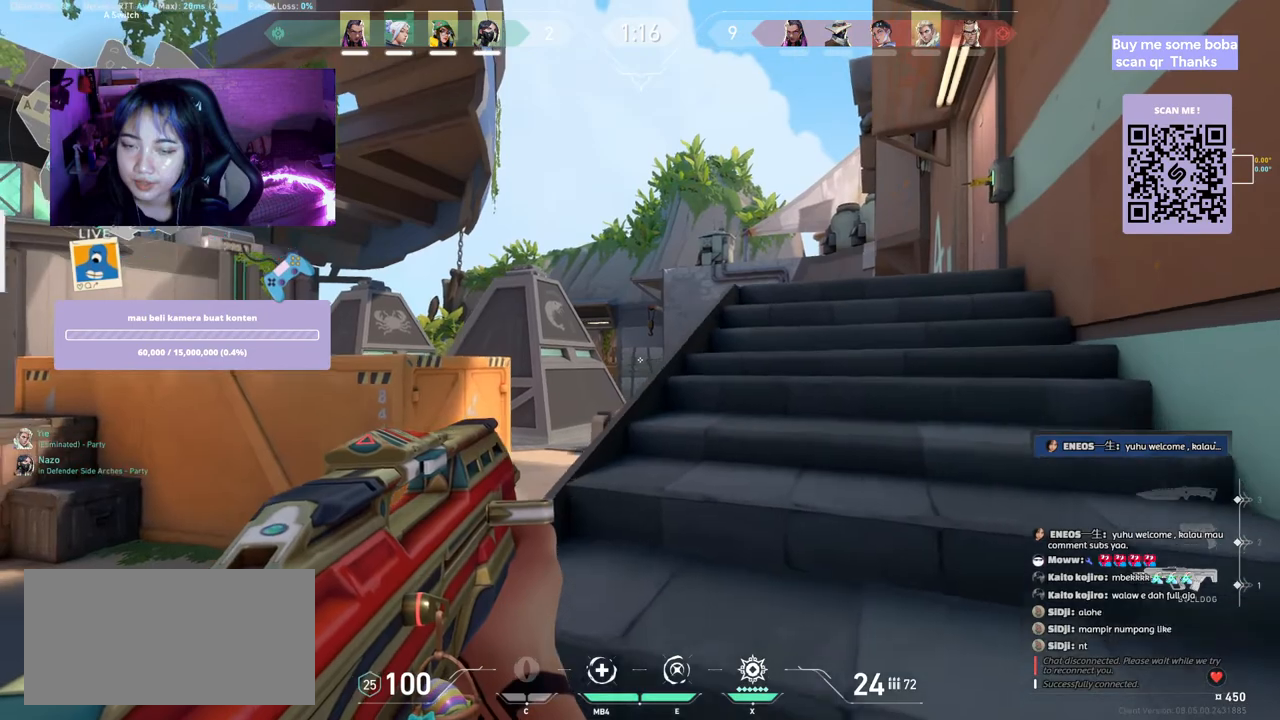
{"keys": ["s", "shift"], "mouse": [], "events": [[334, "a", "up"]]}
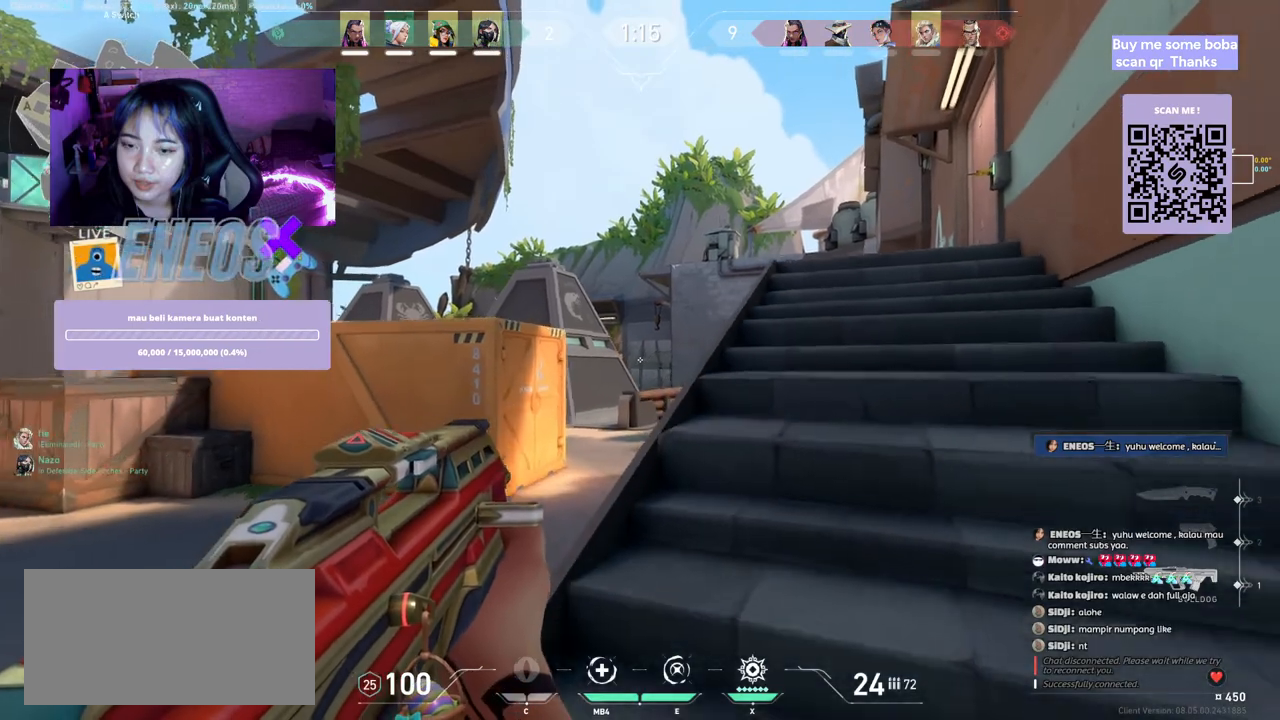
{"keys": ["a"], "mouse": [], "events": [[50, "a", "down"], [67, "a", "up"], [100, "shift", "up"], [150, "s", "up"], [417, "a", "down"]]}
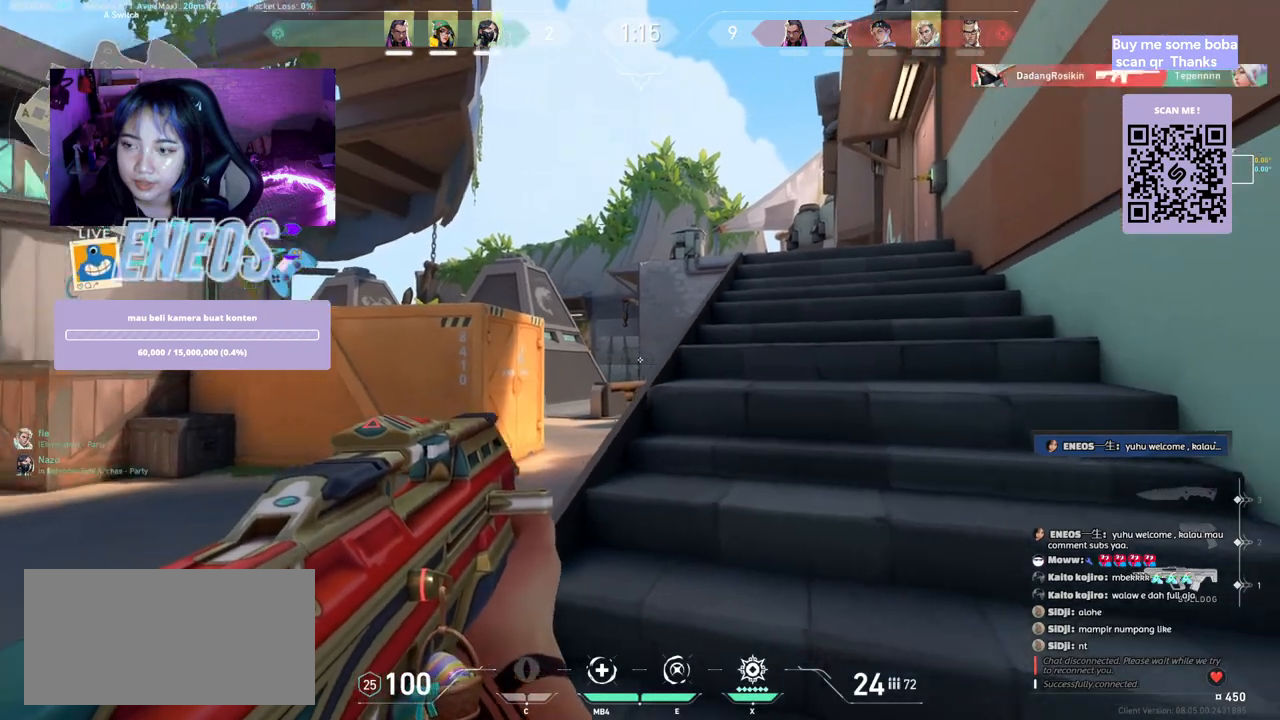
{"keys": ["a"], "mouse": [], "events": []}
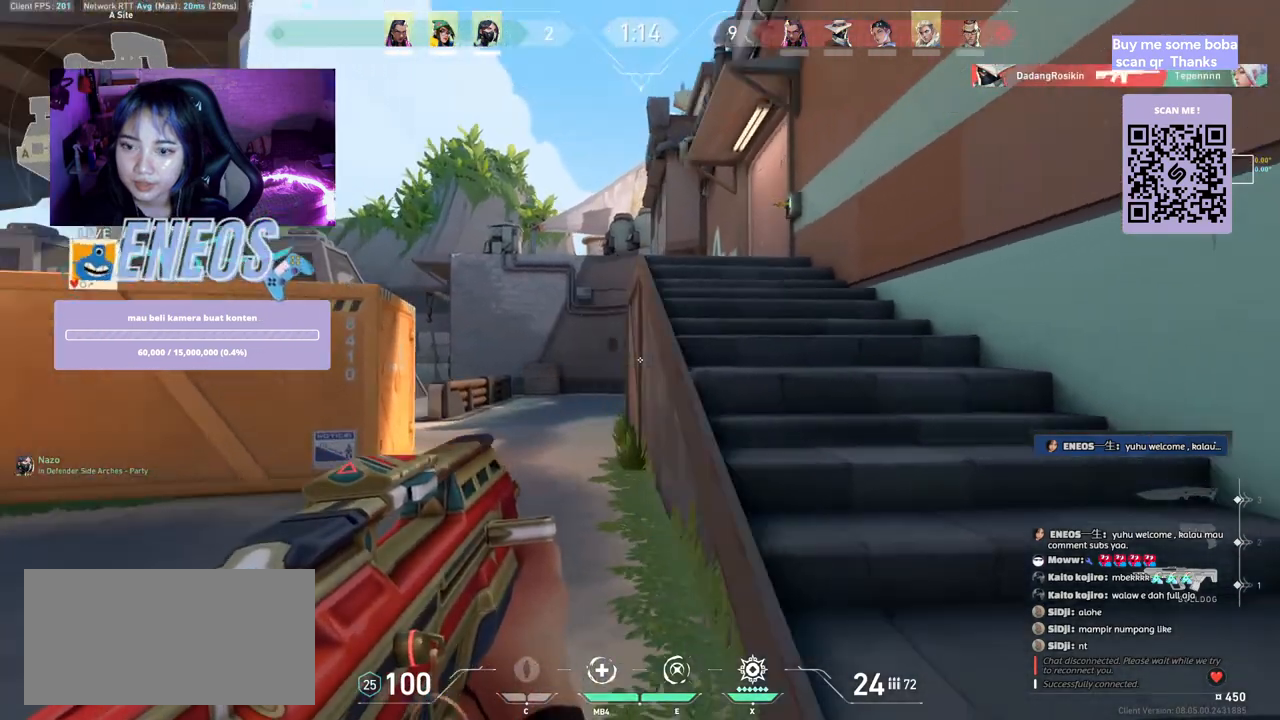
{"keys": ["a"], "mouse": [], "events": []}
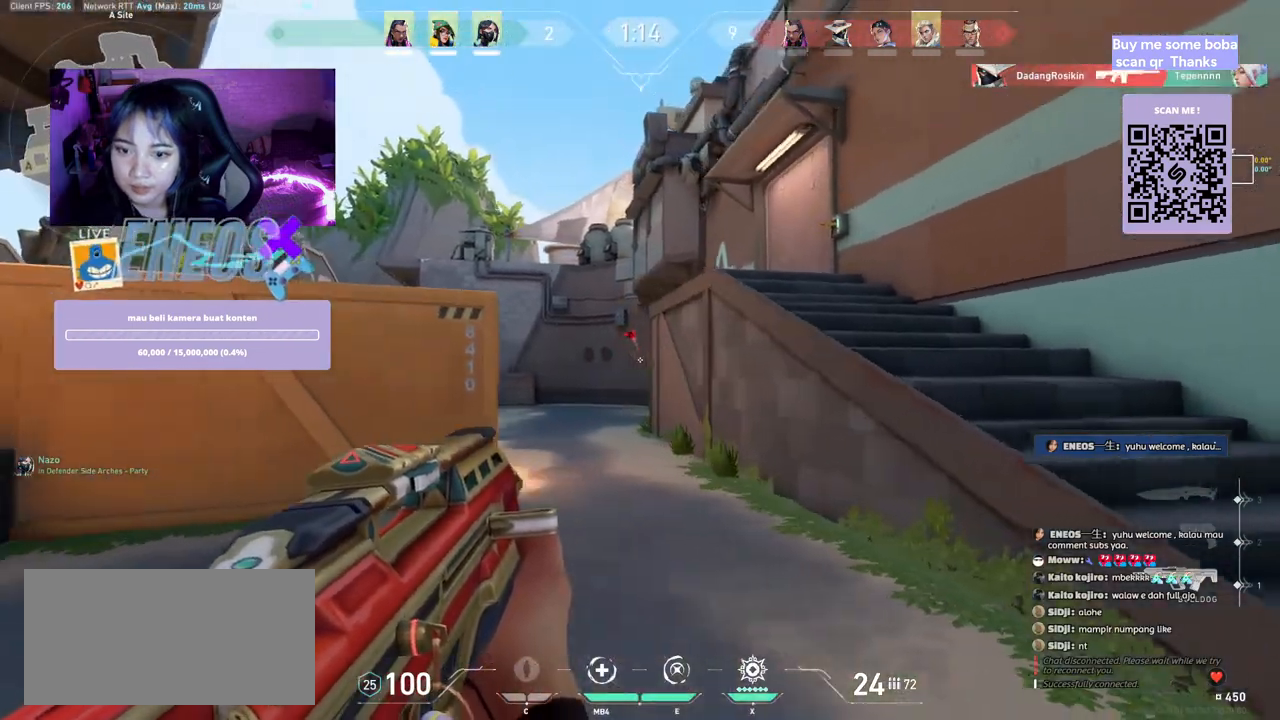
{"keys": ["a"], "mouse": [], "events": [[67, "a", "up"], [234, "mouse_left", "down"], [350, "a", "down"], [367, "mouse_left", "up"]]}
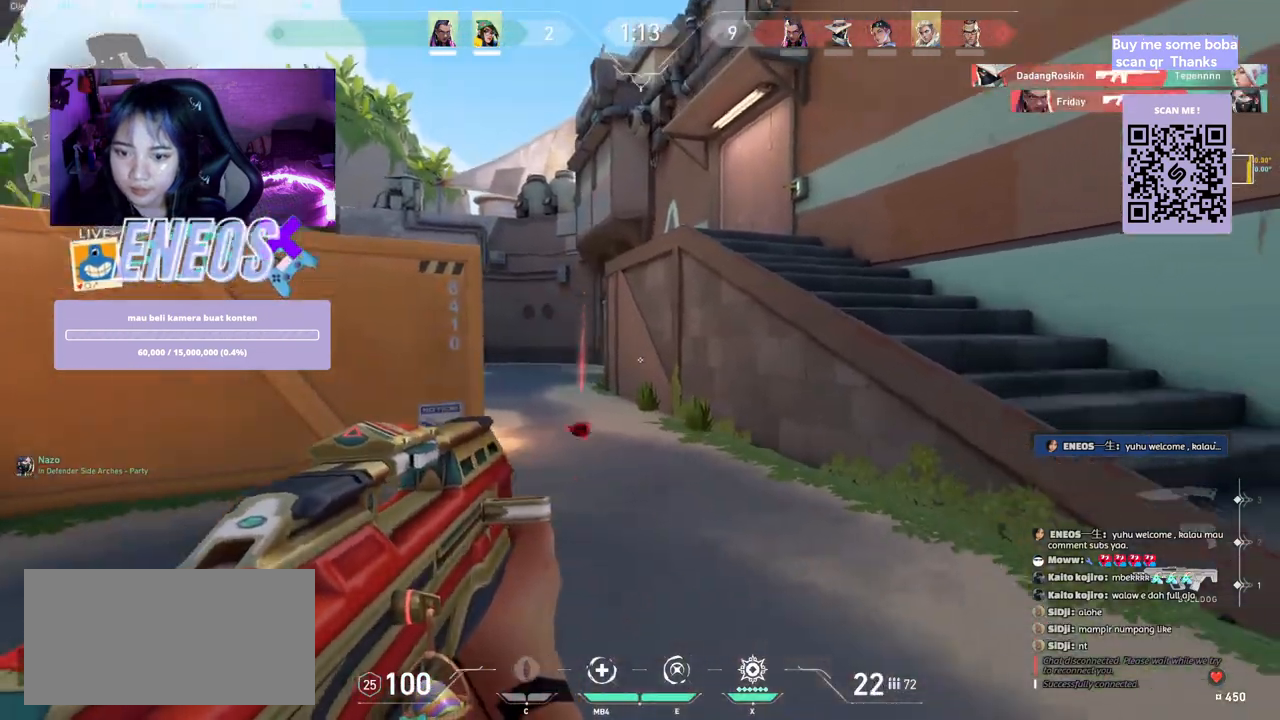
{"keys": [], "mouse": [], "events": [[334, "a", "up"]]}
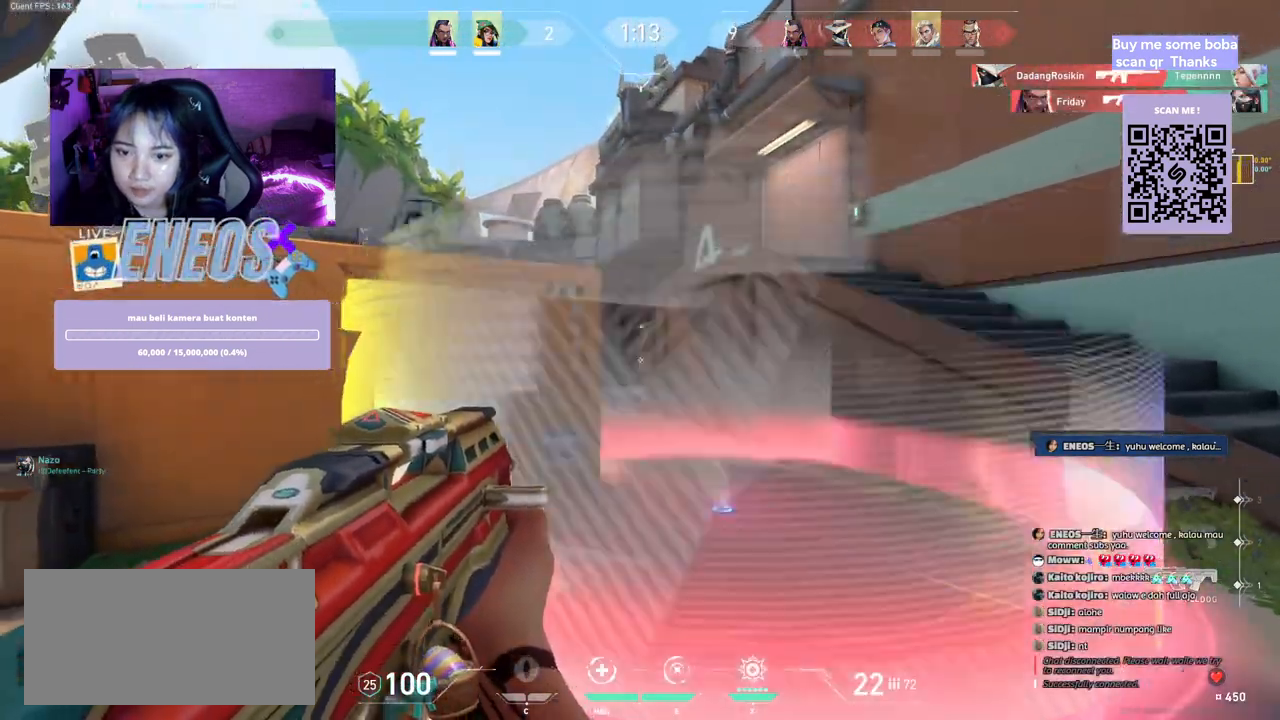
{"keys": ["a", "w"], "mouse": ["wheel"], "events": [[17, "mouse_left", "down"], [100, "a", "down"], [134, "mouse_left", "up"], [317, "w", "down"], [384, "mouse_wheel", "down"]]}
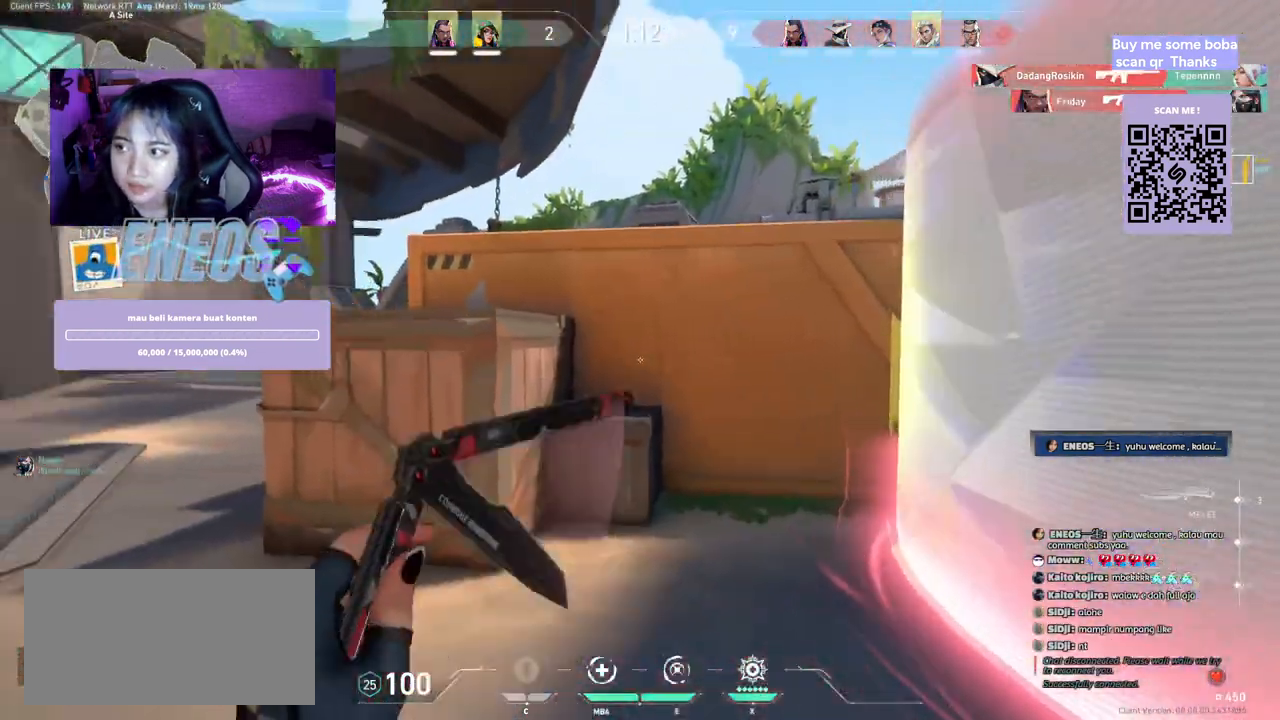
{"keys": ["a", "w"], "mouse": [], "events": [[200, "mouse_wheel", "up"]]}
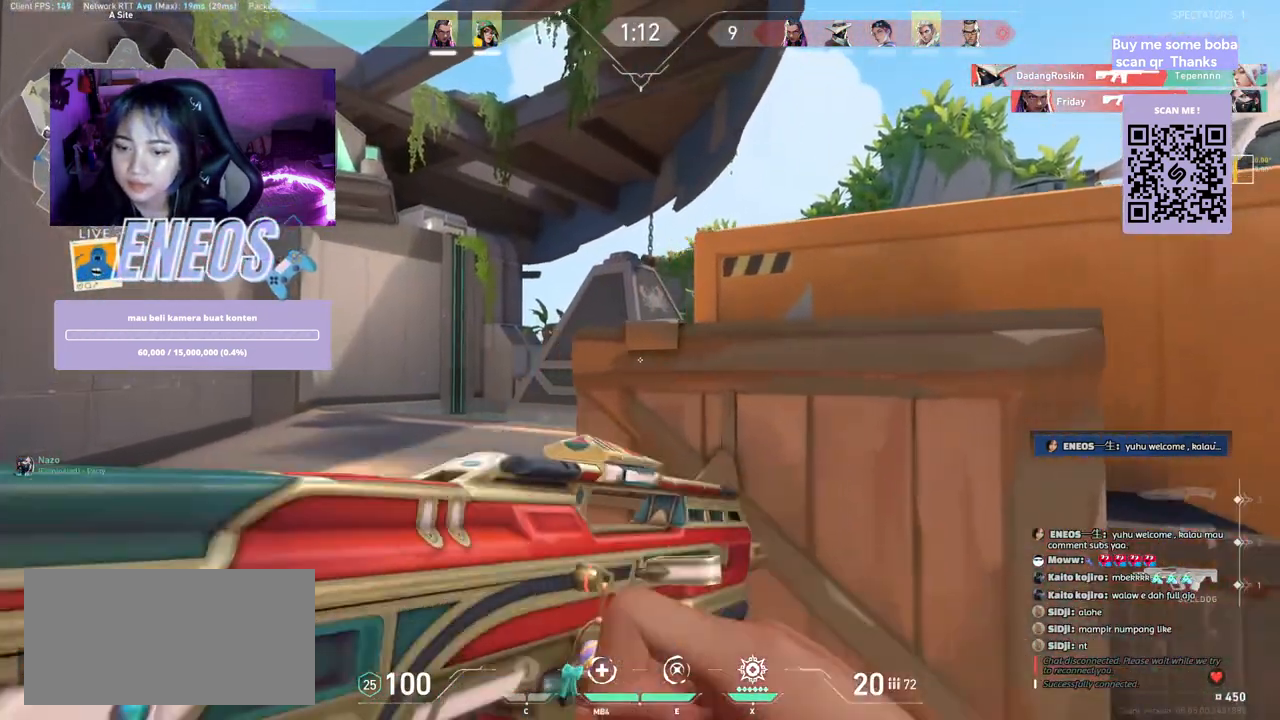
{"keys": ["a", "shift", "w"], "mouse": [], "events": [[167, "shift", "down"]]}
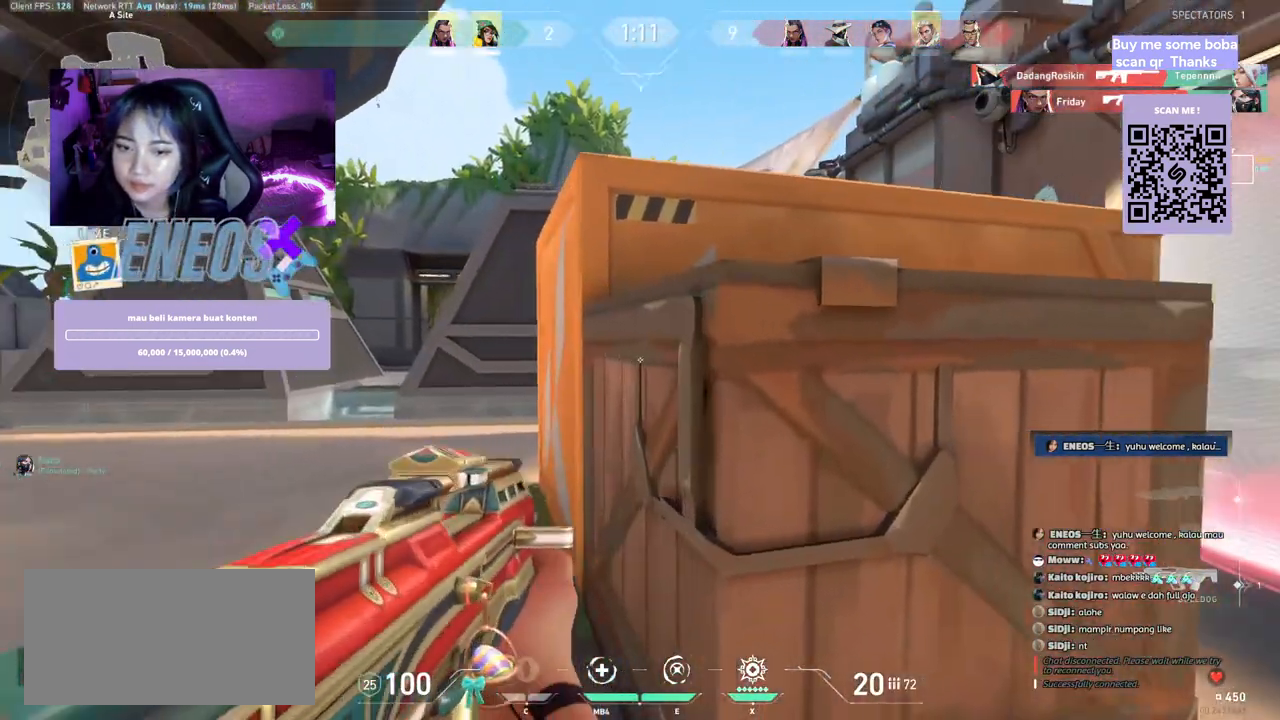
{"keys": ["a", "shift", "w"], "mouse": [], "events": []}
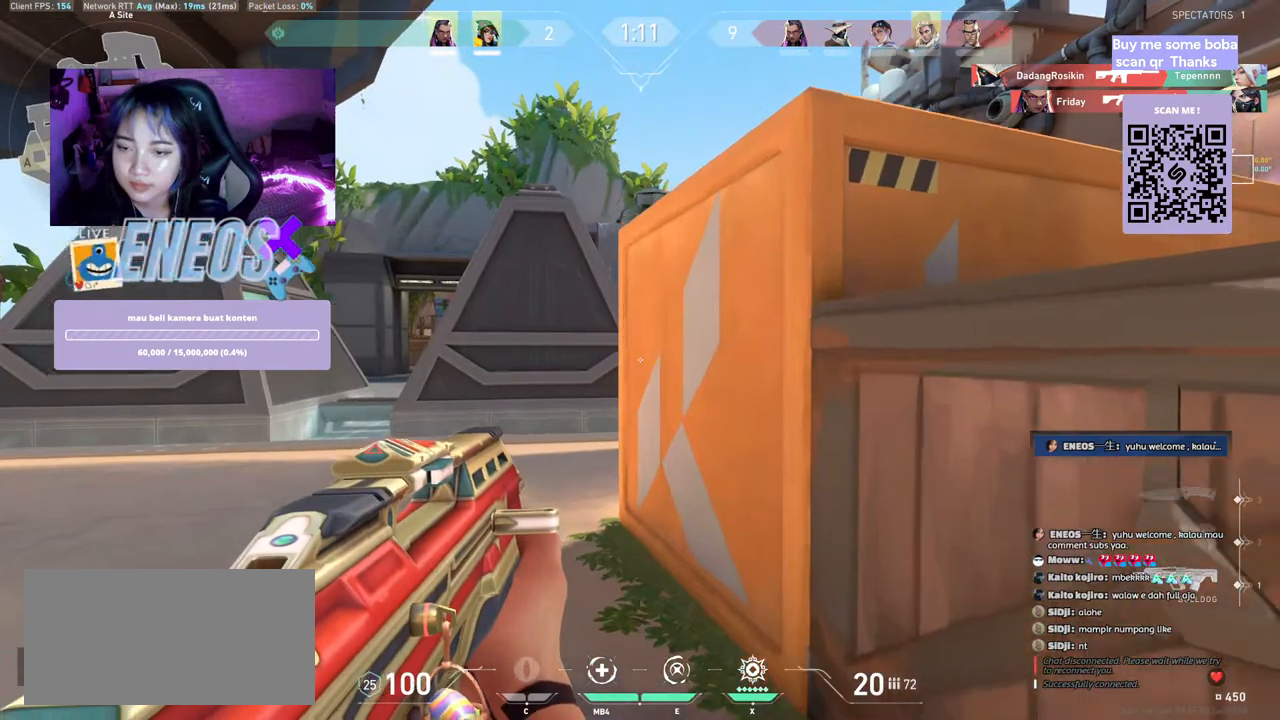
{"keys": [], "mouse": [], "events": [[434, "shift", "up"], [450, "w", "up"], [484, "a", "up"]]}